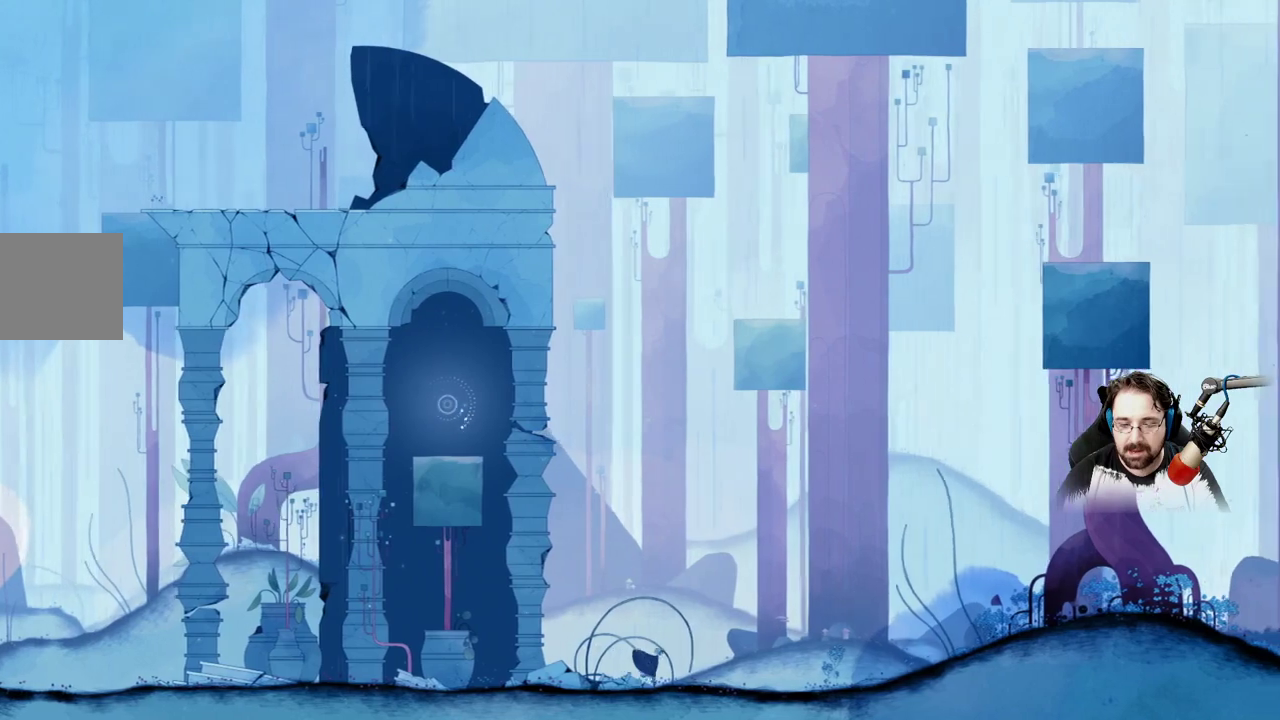
Gameplay with a controller (Xbox layout); each line is a JSON object with the inputs held at the frame after it. "events" lists button and stick changes between this image and that frame as [ms after this image, input, new state], when the widget could be followed in between.
{"buttons": [], "left_stick": "right", "right_stick": "center", "events": []}
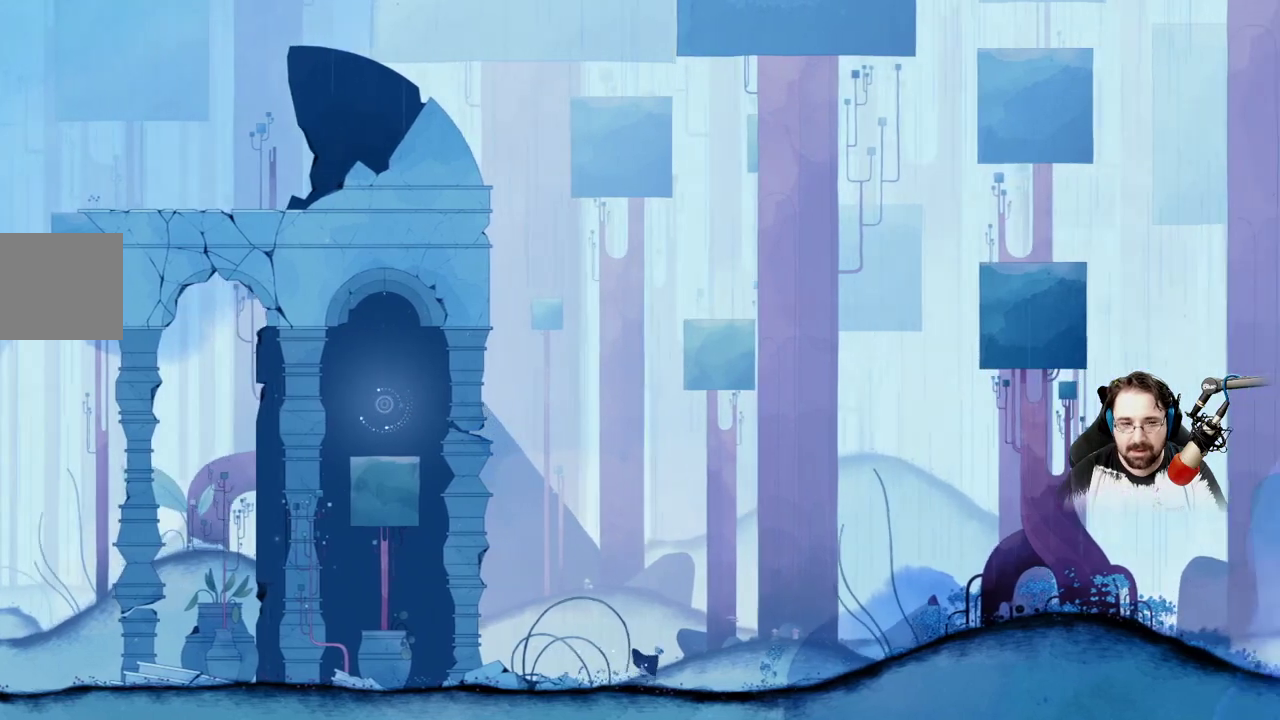
{"buttons": [], "left_stick": "right", "right_stick": "center", "events": []}
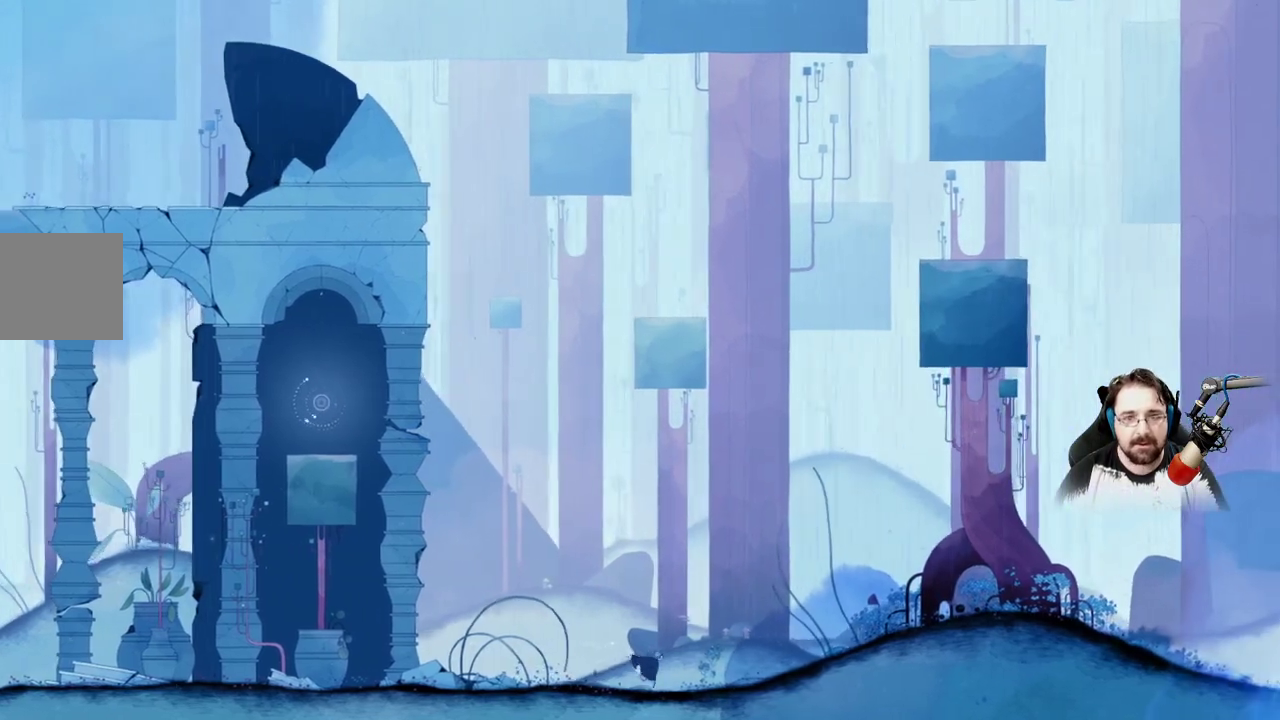
{"buttons": [], "left_stick": "right", "right_stick": "center", "events": []}
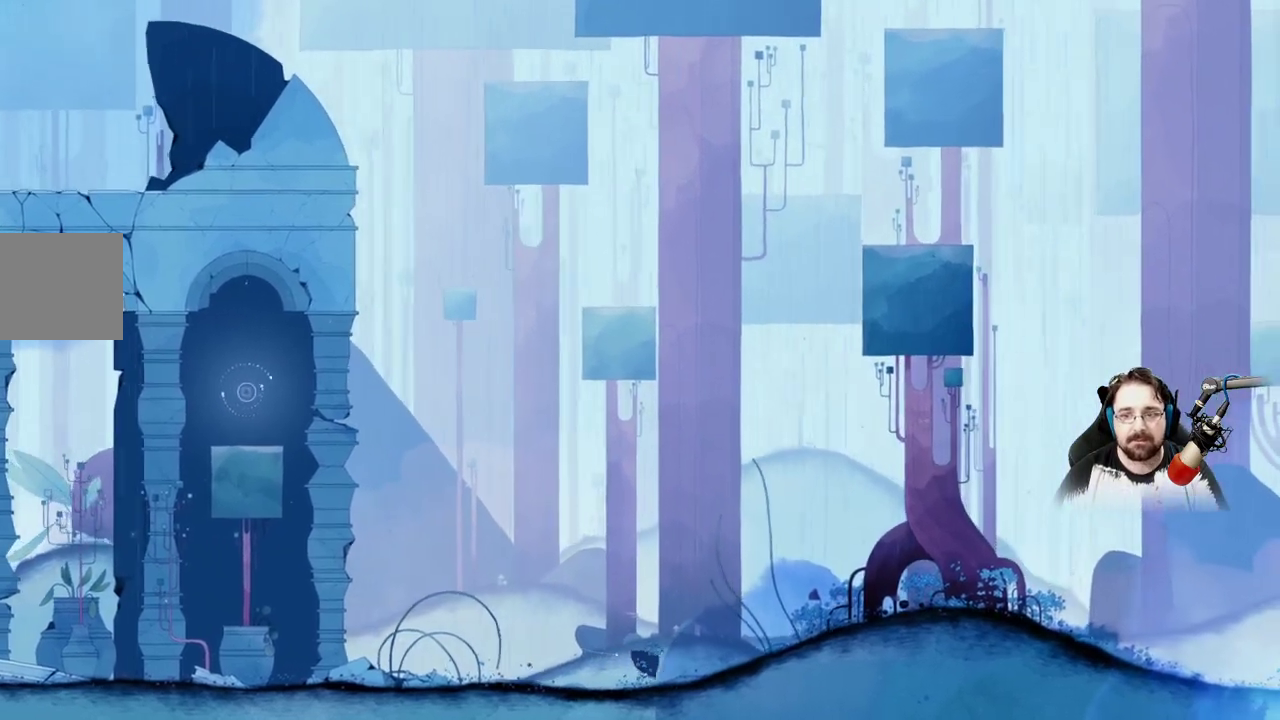
{"buttons": [], "left_stick": "right", "right_stick": "center", "events": []}
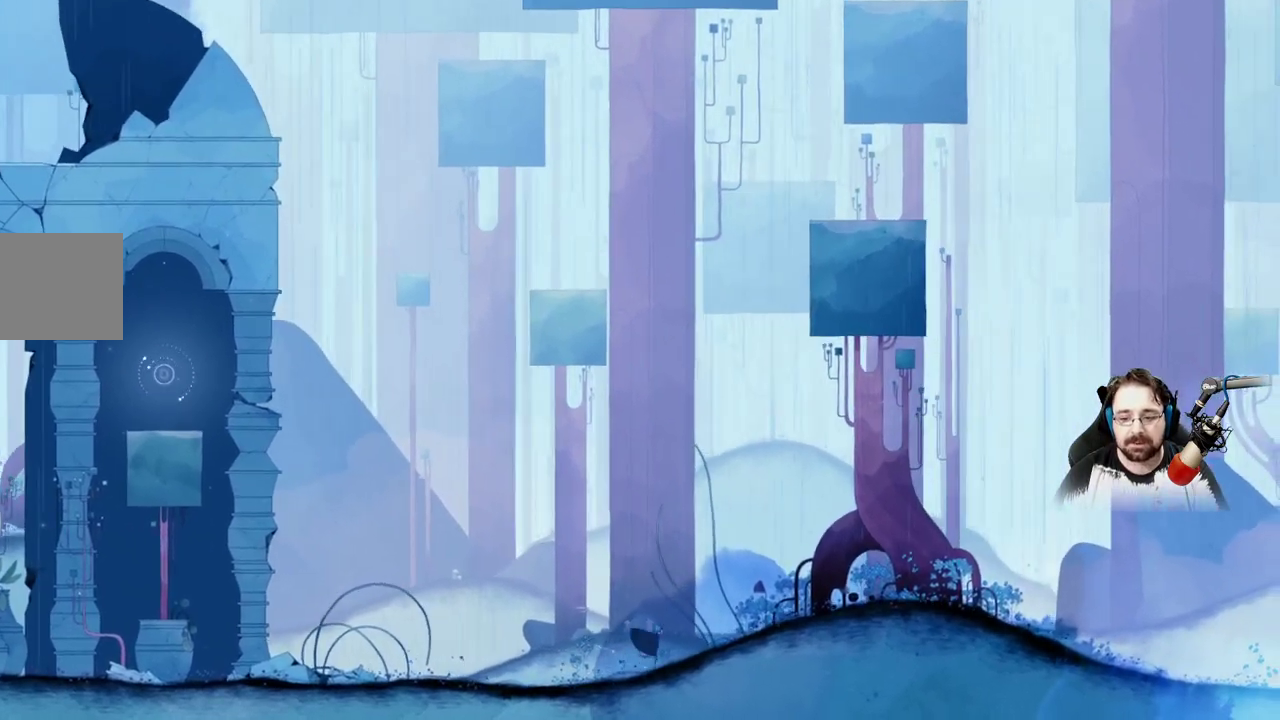
{"buttons": [], "left_stick": "right", "right_stick": "center", "events": []}
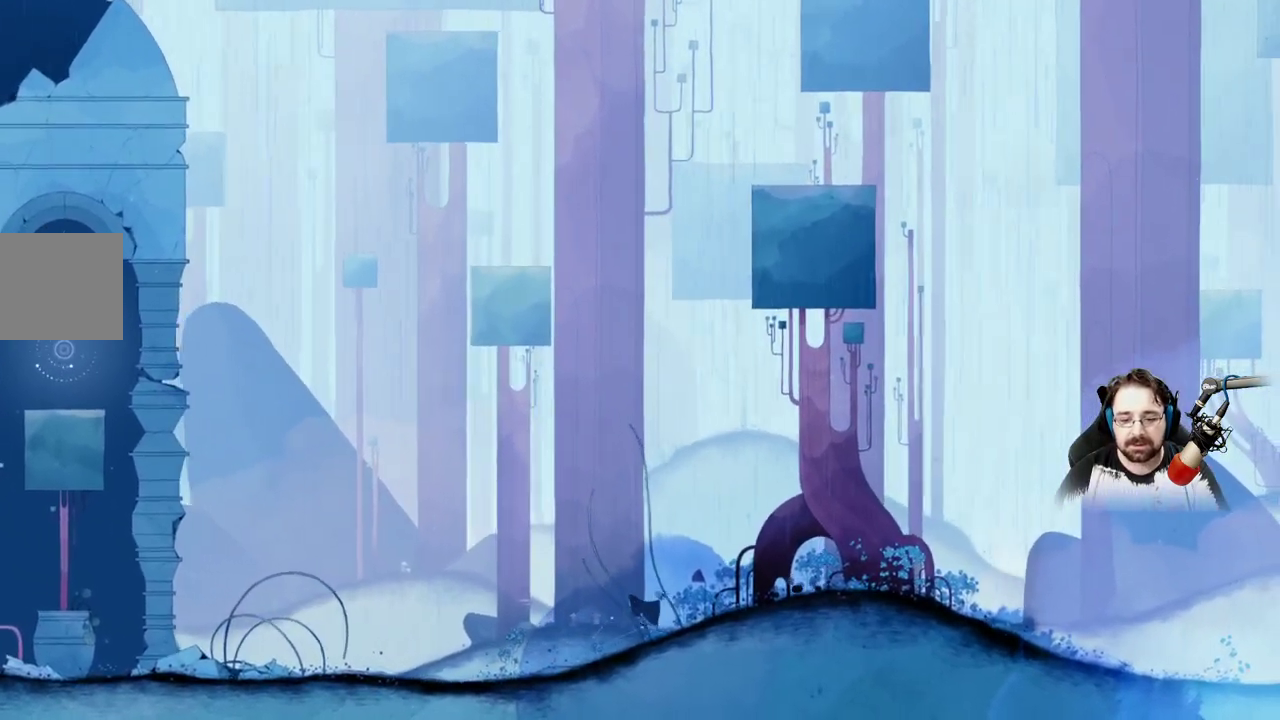
{"buttons": [], "left_stick": "right", "right_stick": "center", "events": []}
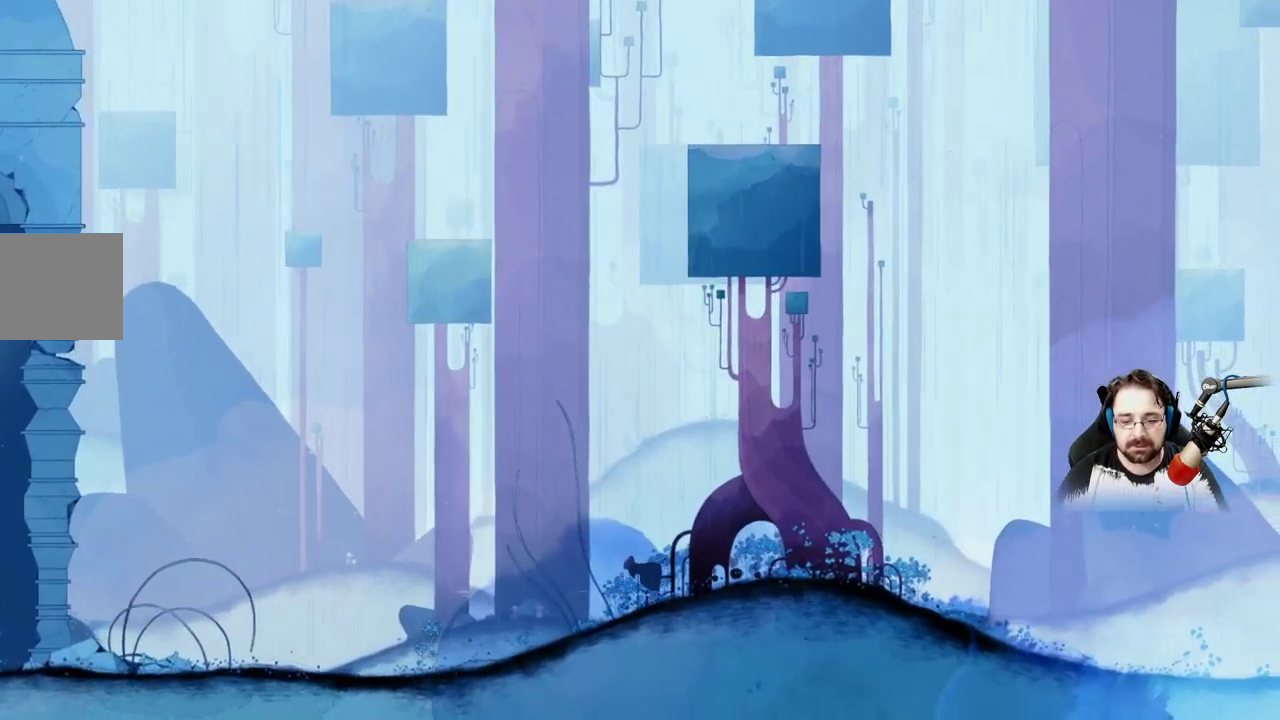
{"buttons": ["A"], "left_stick": "right", "right_stick": "center", "events": [[467, "A", "down"]]}
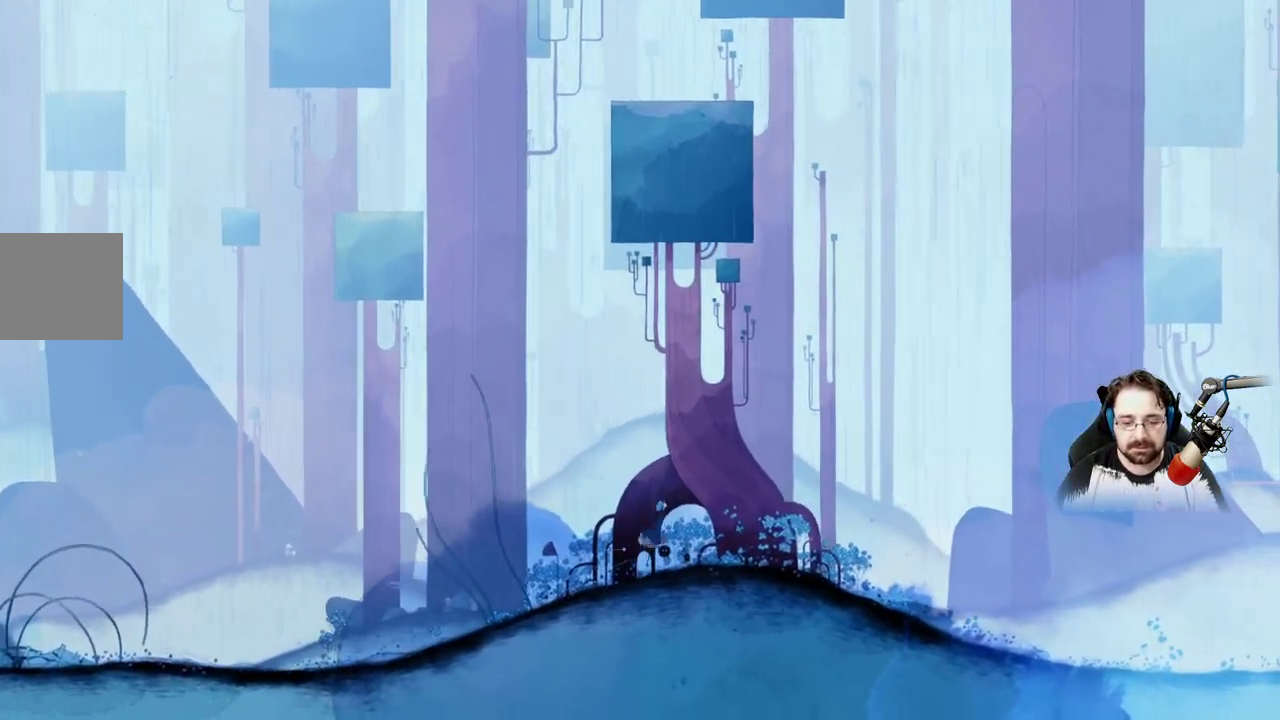
{"buttons": ["X"], "left_stick": "right", "right_stick": "center", "events": [[167, "A", "up"], [300, "A", "down"], [300, "X", "down"], [400, "A", "up"]]}
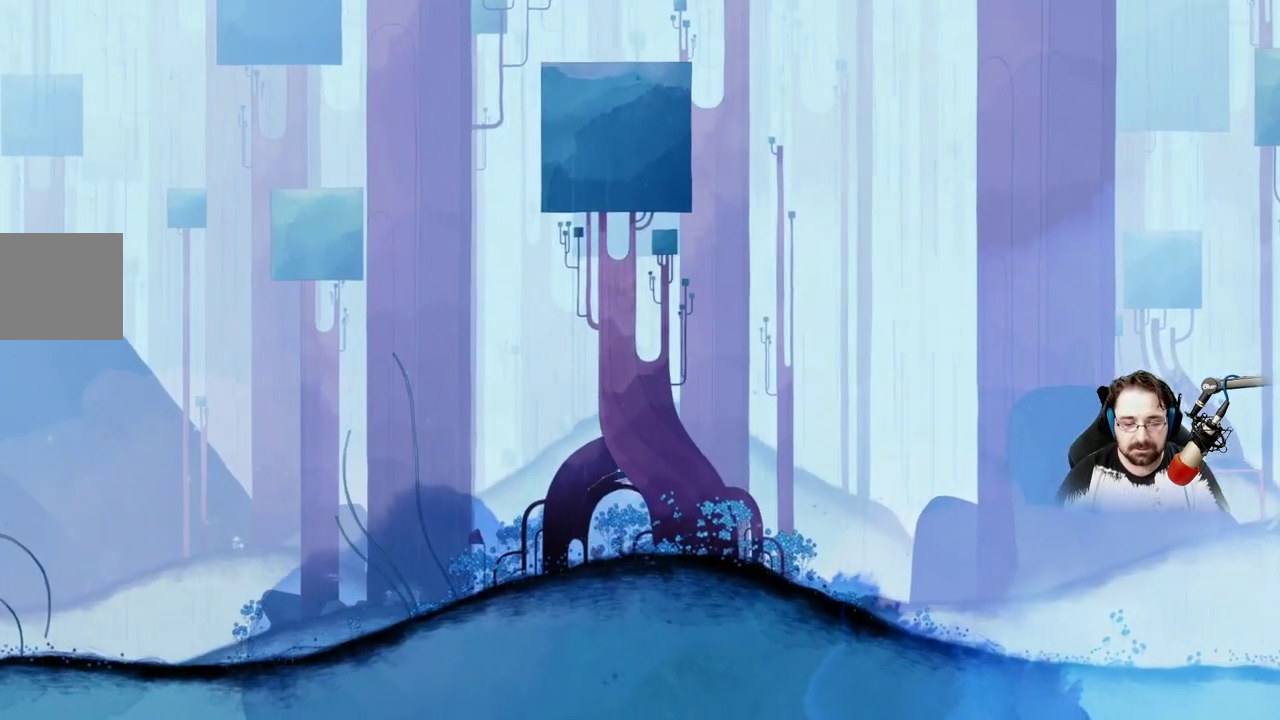
{"buttons": ["X"], "left_stick": "center", "right_stick": "center", "events": [[67, "left_stick", "up"], [300, "left_stick", "center"]]}
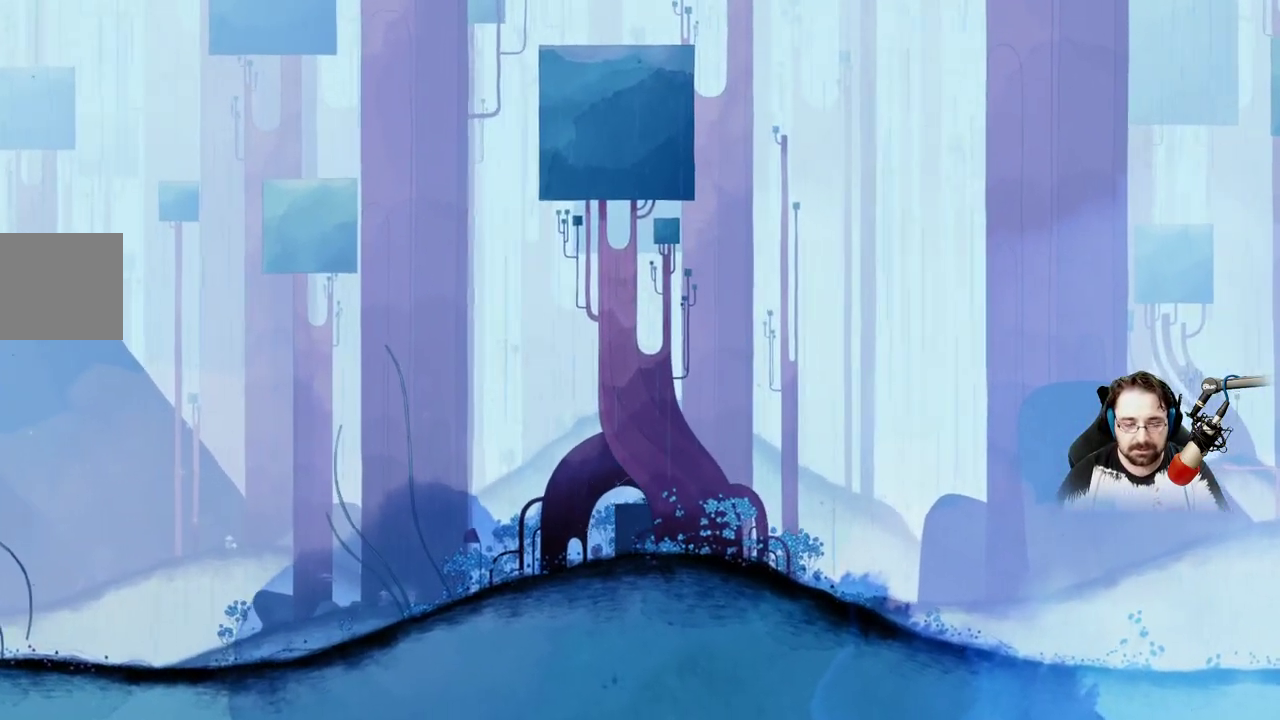
{"buttons": [], "left_stick": "right", "right_stick": "center", "events": [[133, "X", "up"], [167, "left_stick", "right"]]}
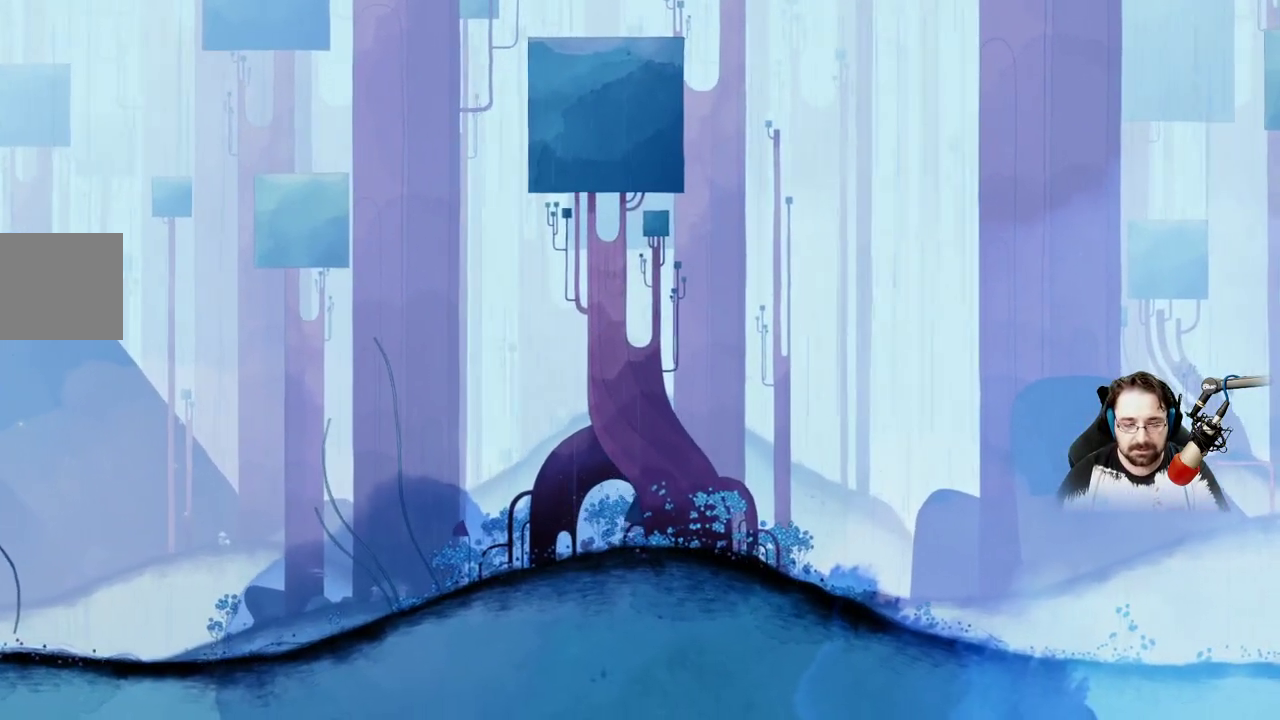
{"buttons": [], "left_stick": "right", "right_stick": "center", "events": []}
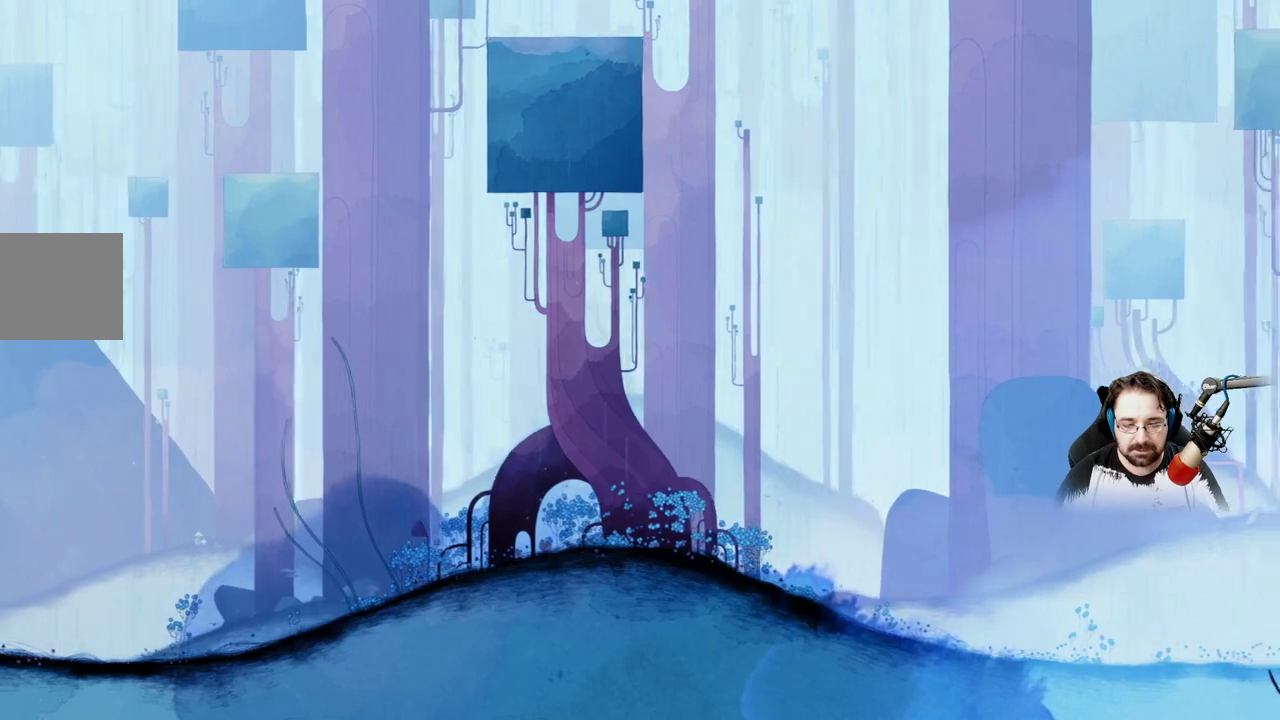
{"buttons": [], "left_stick": "right", "right_stick": "center", "events": []}
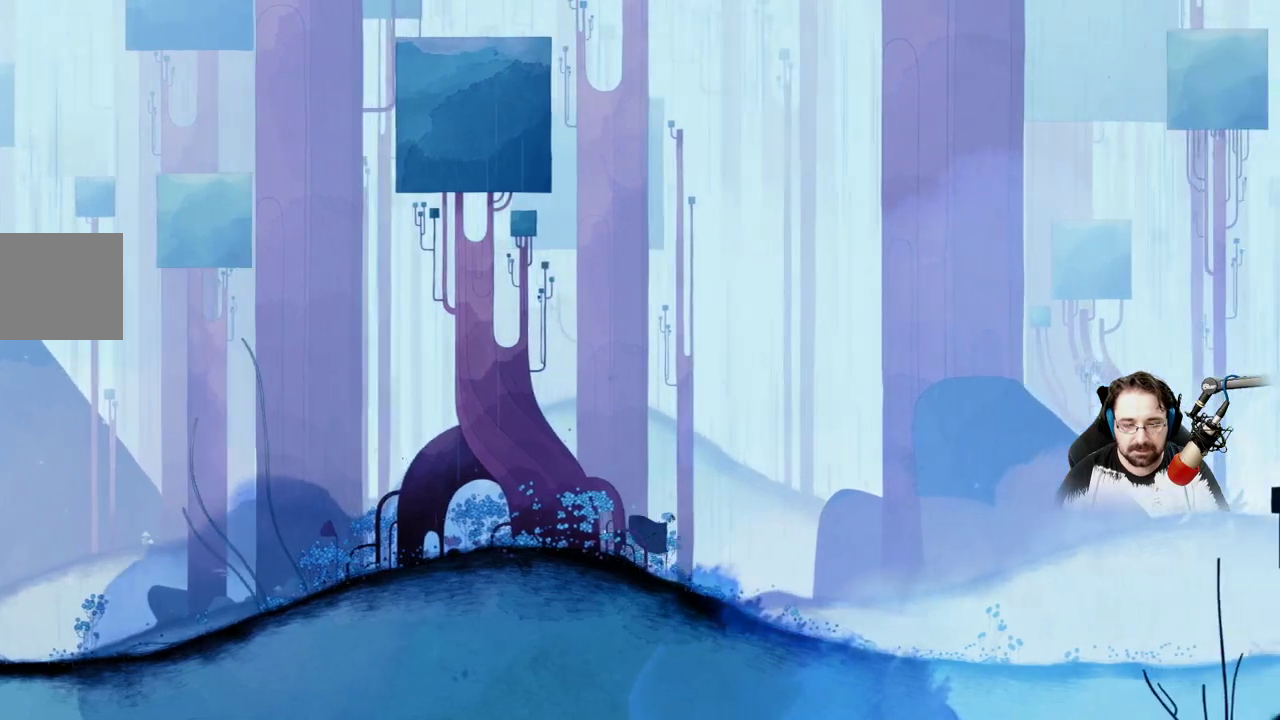
{"buttons": [], "left_stick": "right", "right_stick": "center", "events": []}
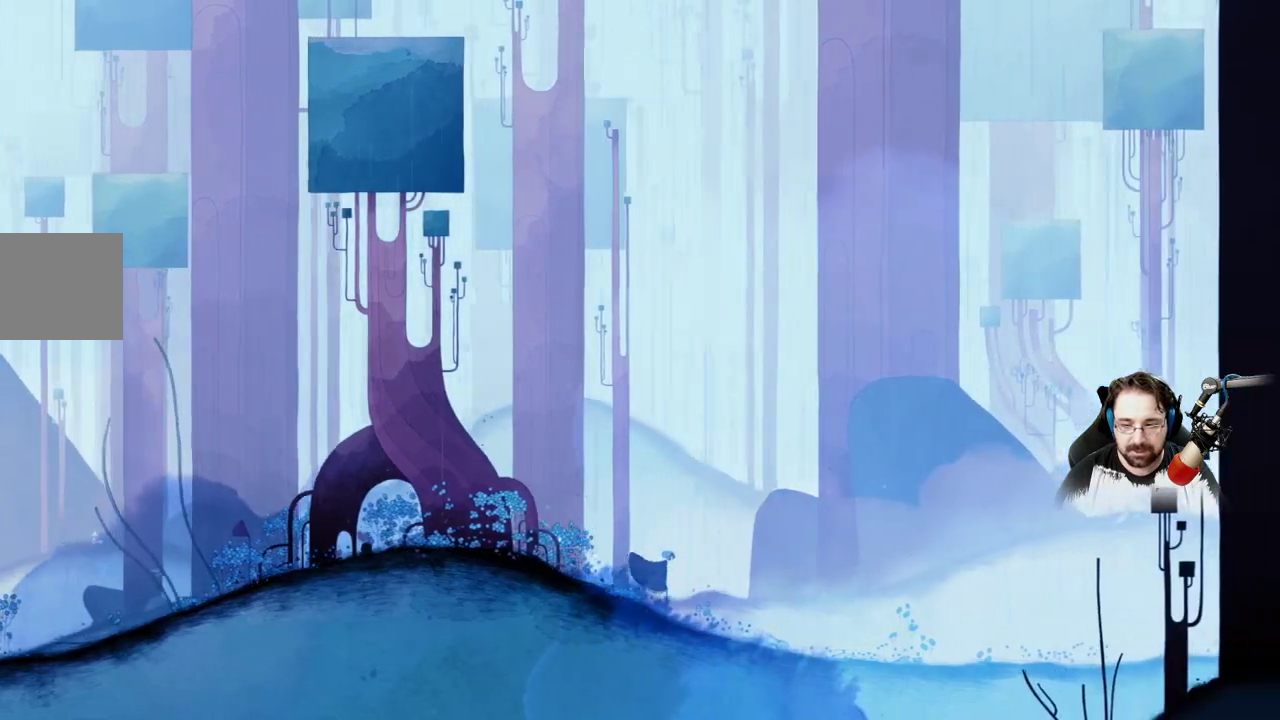
{"buttons": [], "left_stick": "right", "right_stick": "center", "events": []}
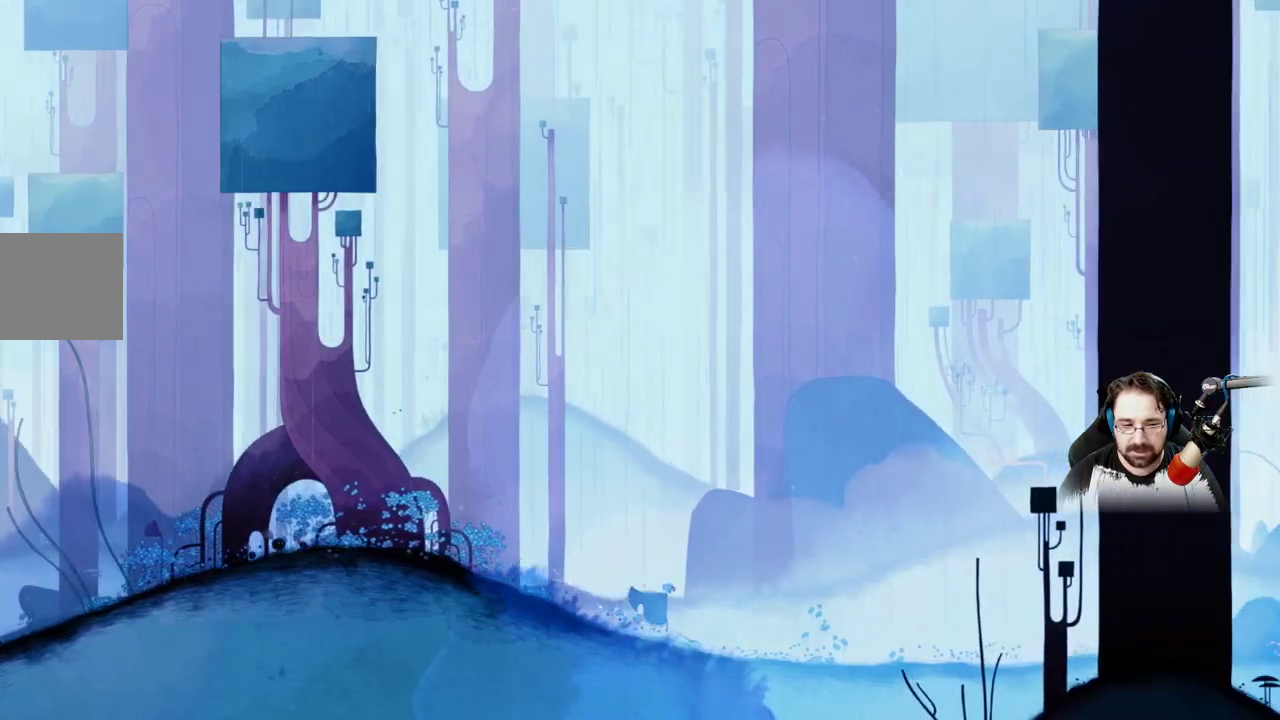
{"buttons": [], "left_stick": "right", "right_stick": "center", "events": []}
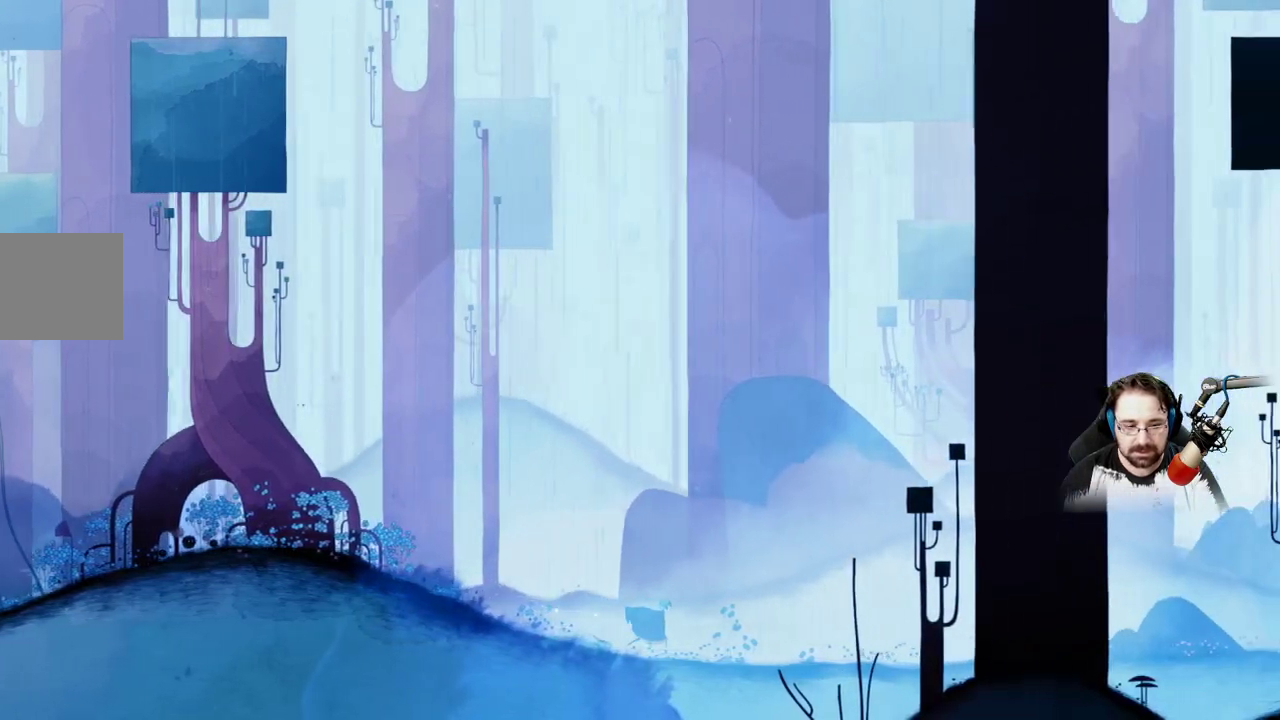
{"buttons": [], "left_stick": "right", "right_stick": "center", "events": []}
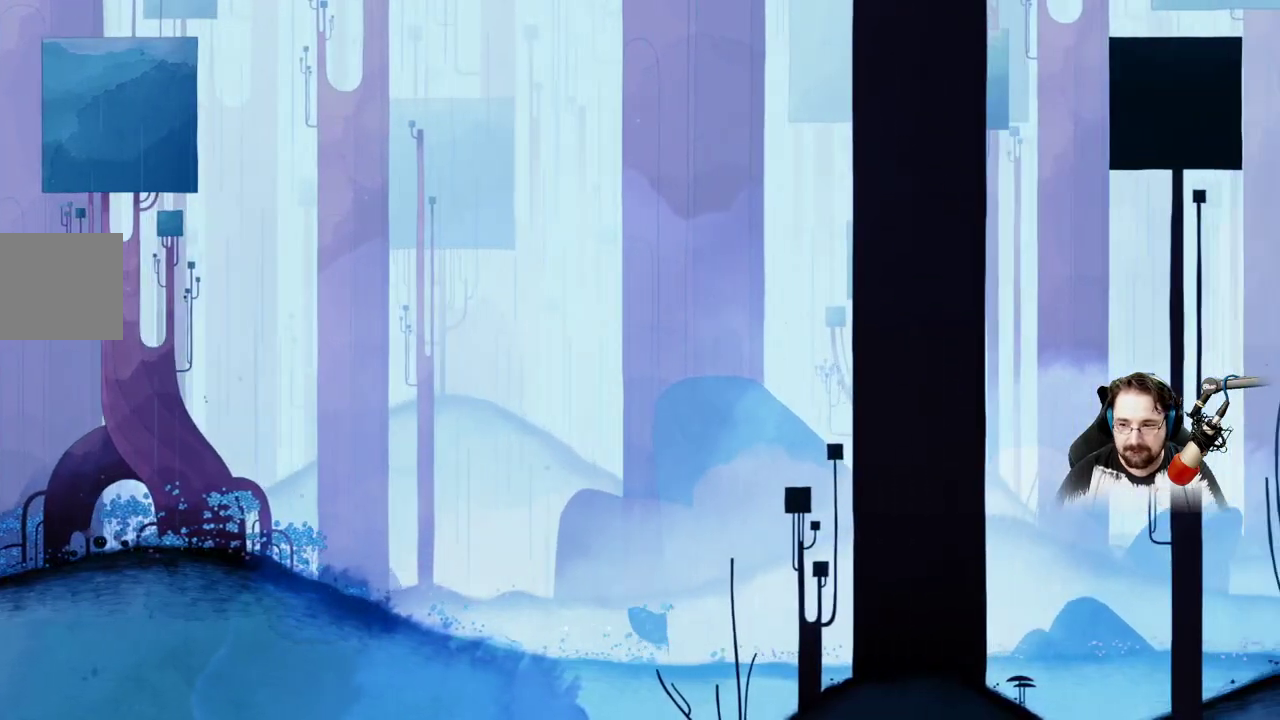
{"buttons": [], "left_stick": "right", "right_stick": "center", "events": []}
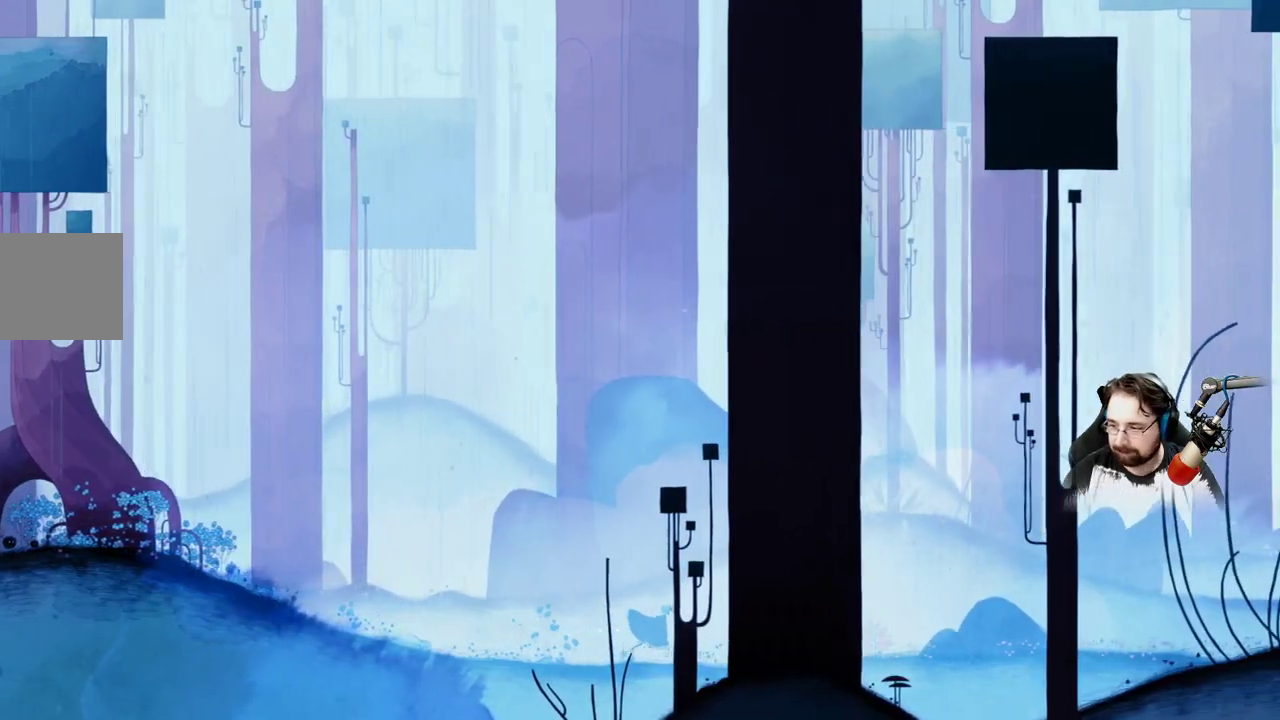
{"buttons": [], "left_stick": "right", "right_stick": "center", "events": []}
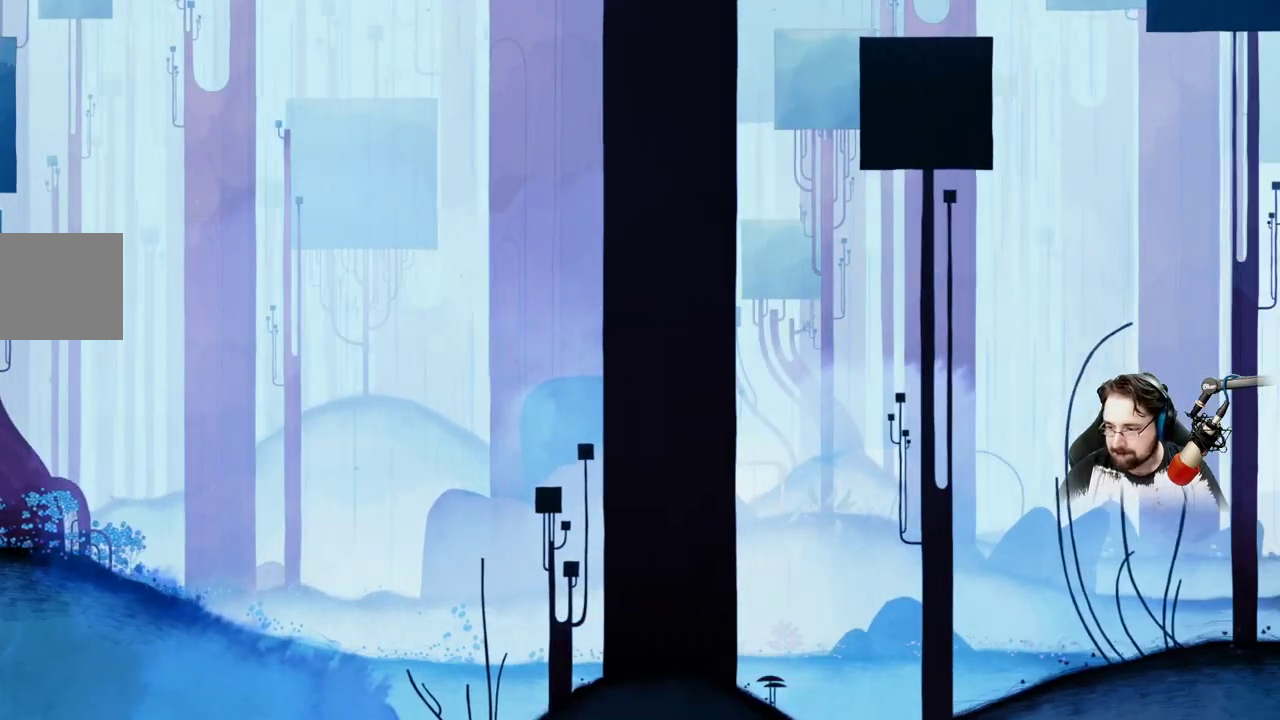
{"buttons": [], "left_stick": "right", "right_stick": "center", "events": []}
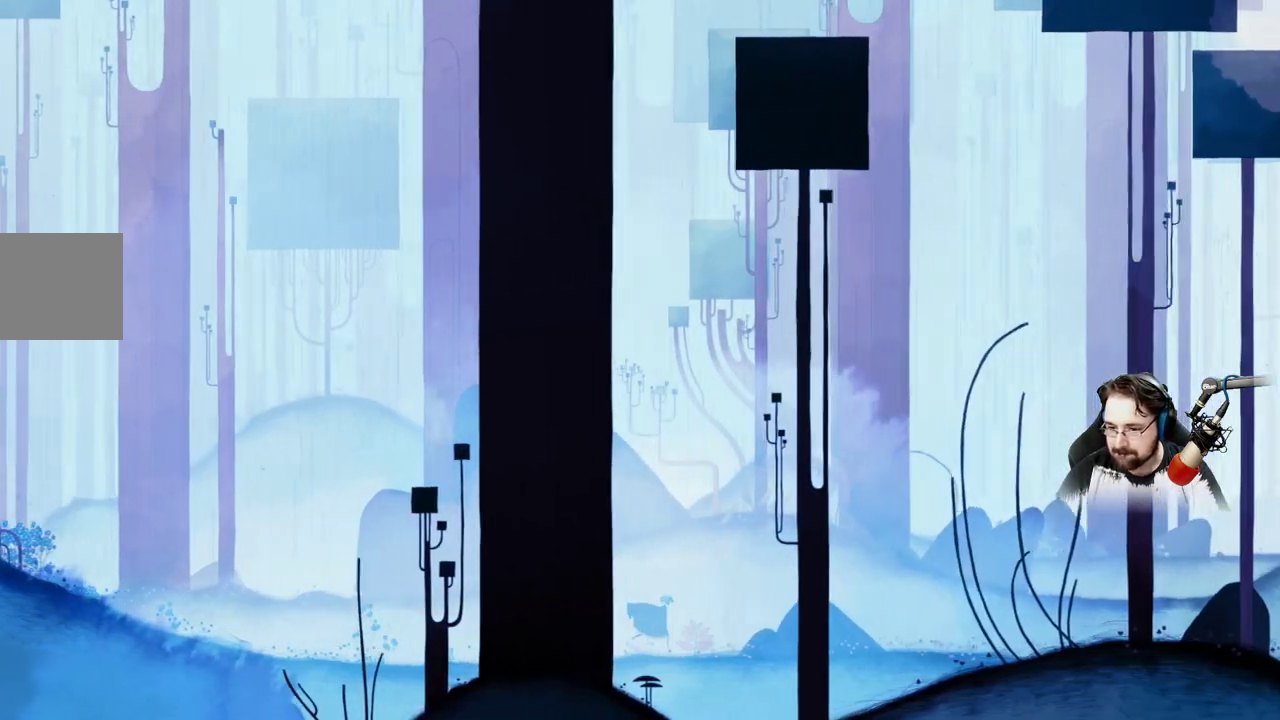
{"buttons": [], "left_stick": "right", "right_stick": "center", "events": []}
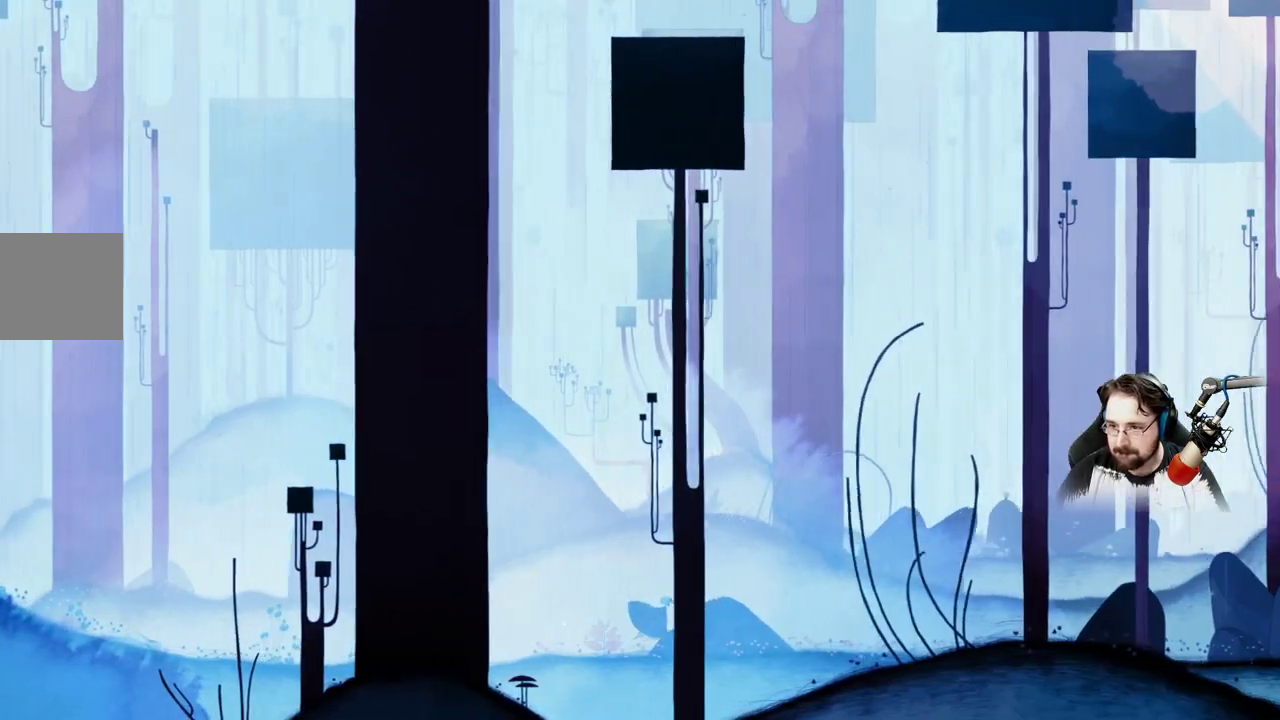
{"buttons": [], "left_stick": "right", "right_stick": "center", "events": []}
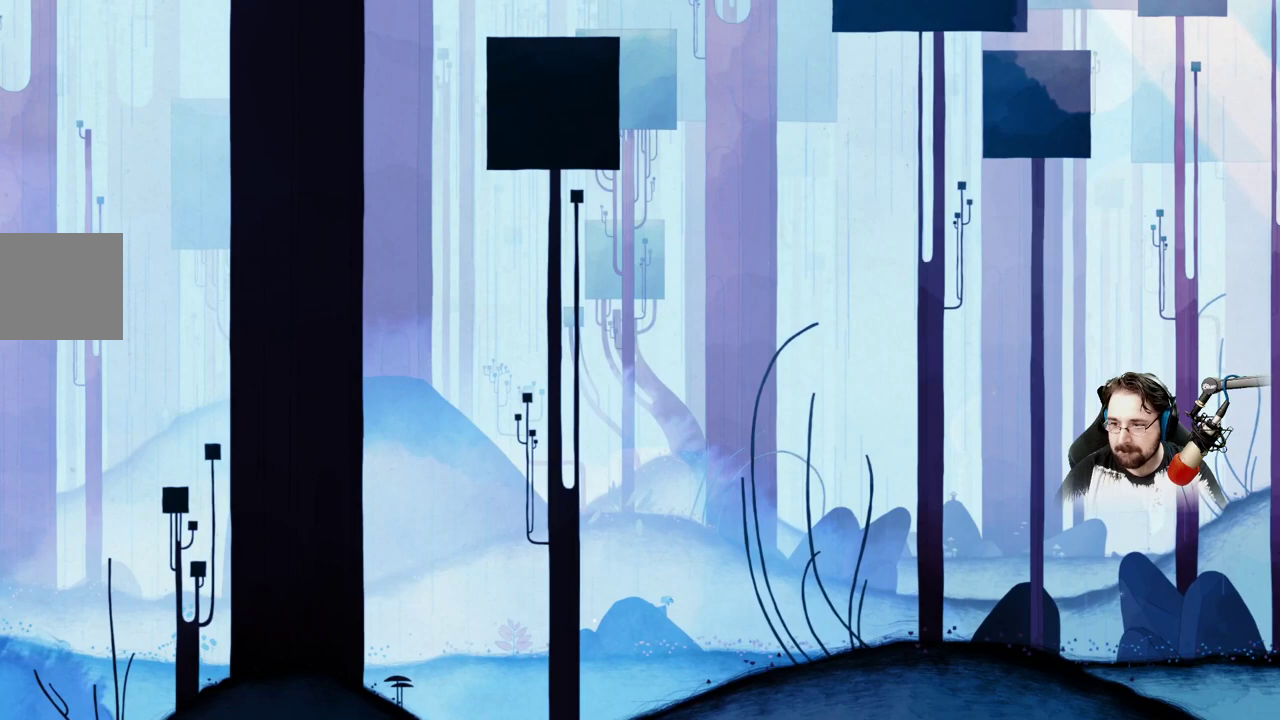
{"buttons": [], "left_stick": "right", "right_stick": "center", "events": []}
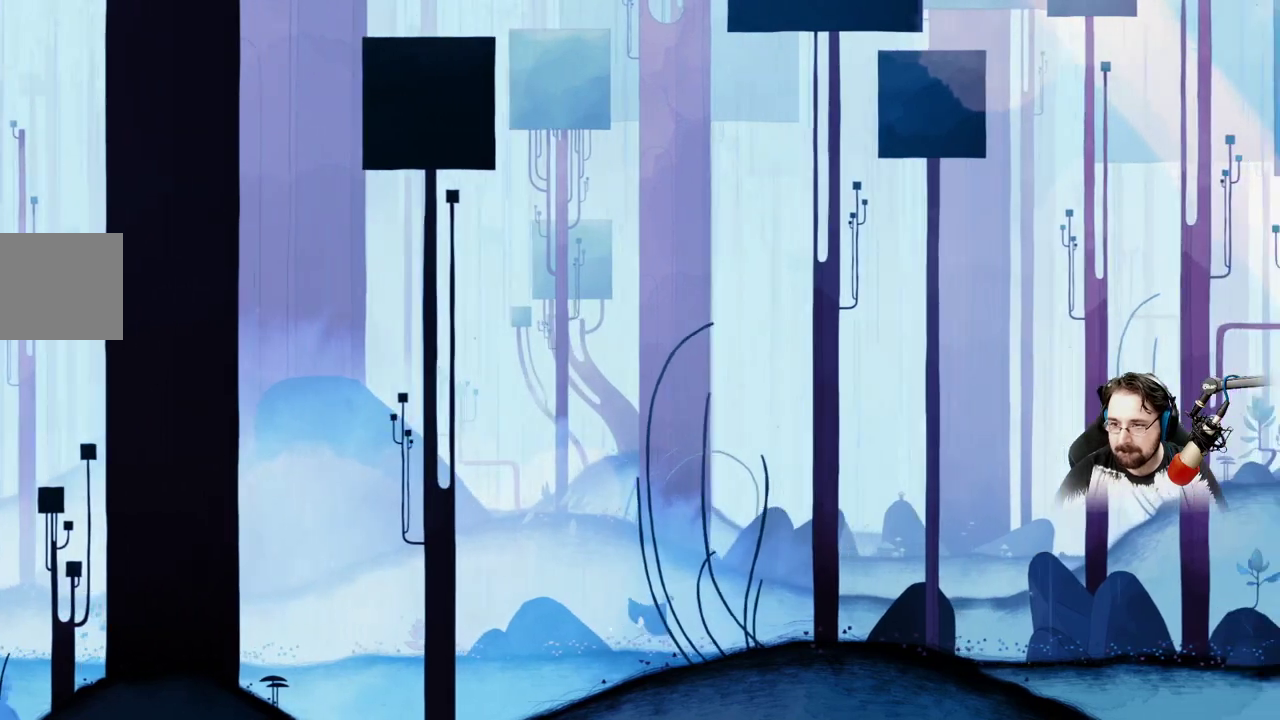
{"buttons": [], "left_stick": "right", "right_stick": "center", "events": []}
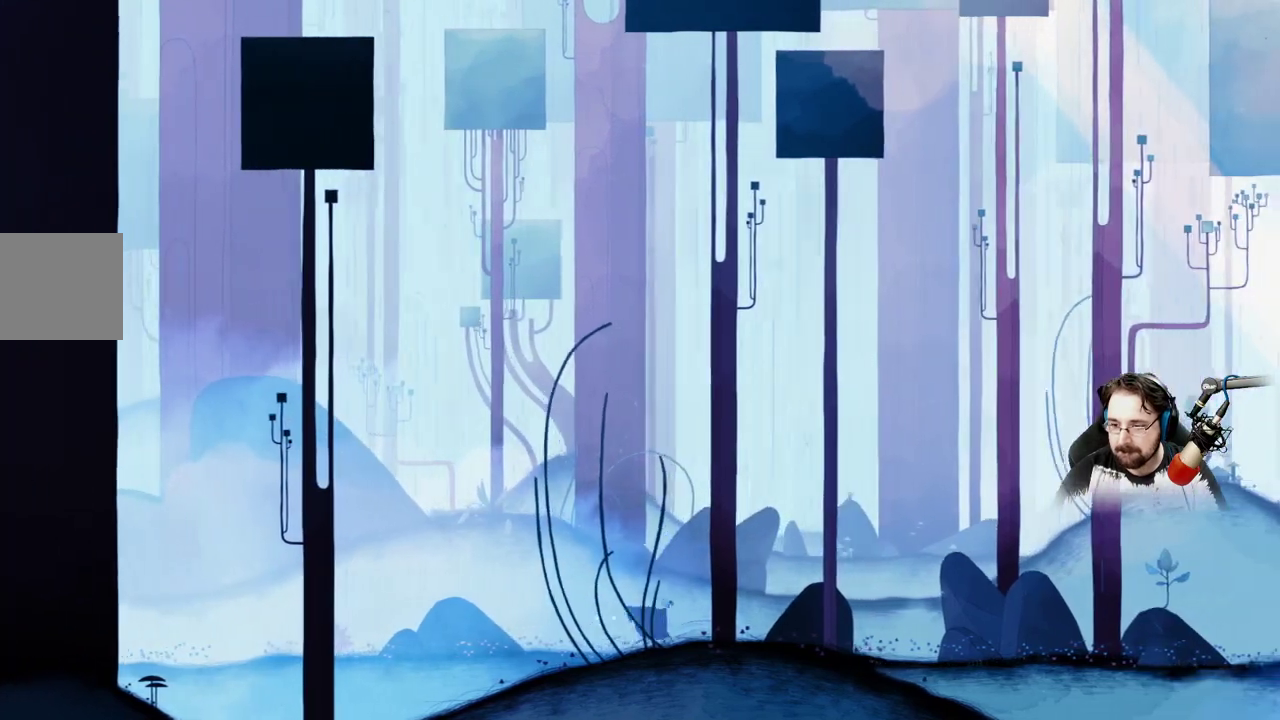
{"buttons": [], "left_stick": "right", "right_stick": "center", "events": []}
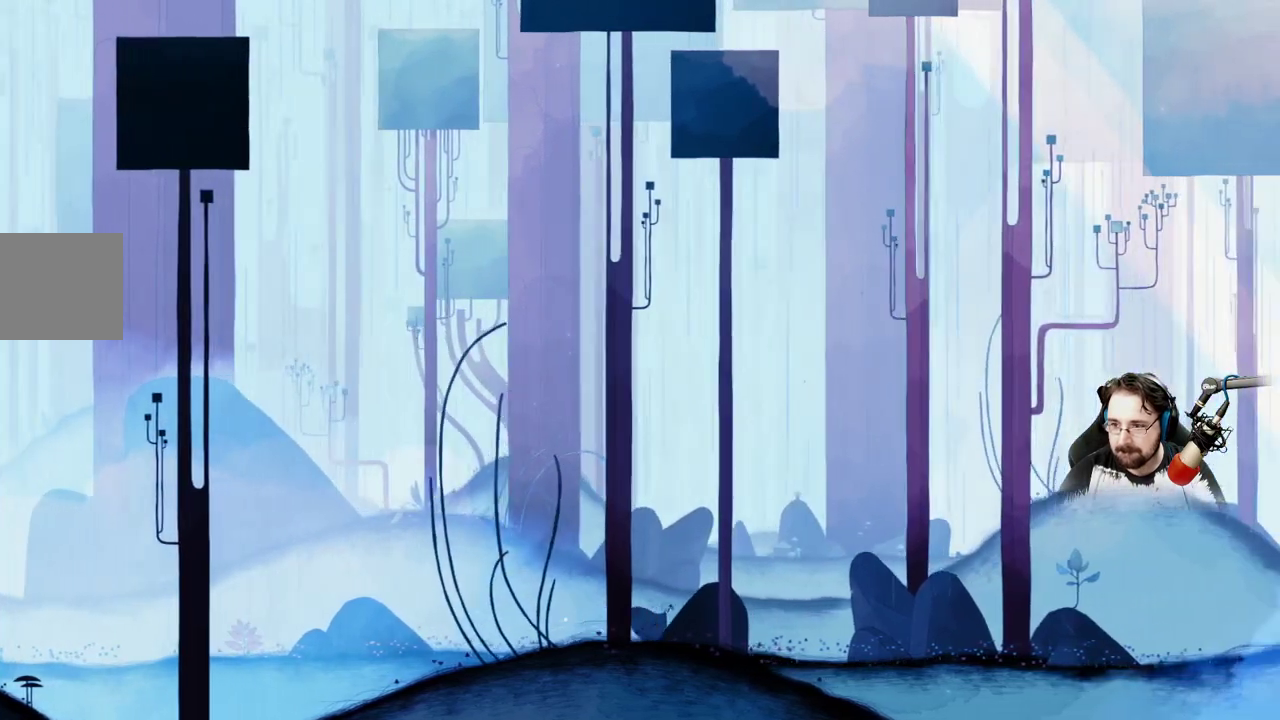
{"buttons": [], "left_stick": "right", "right_stick": "center", "events": []}
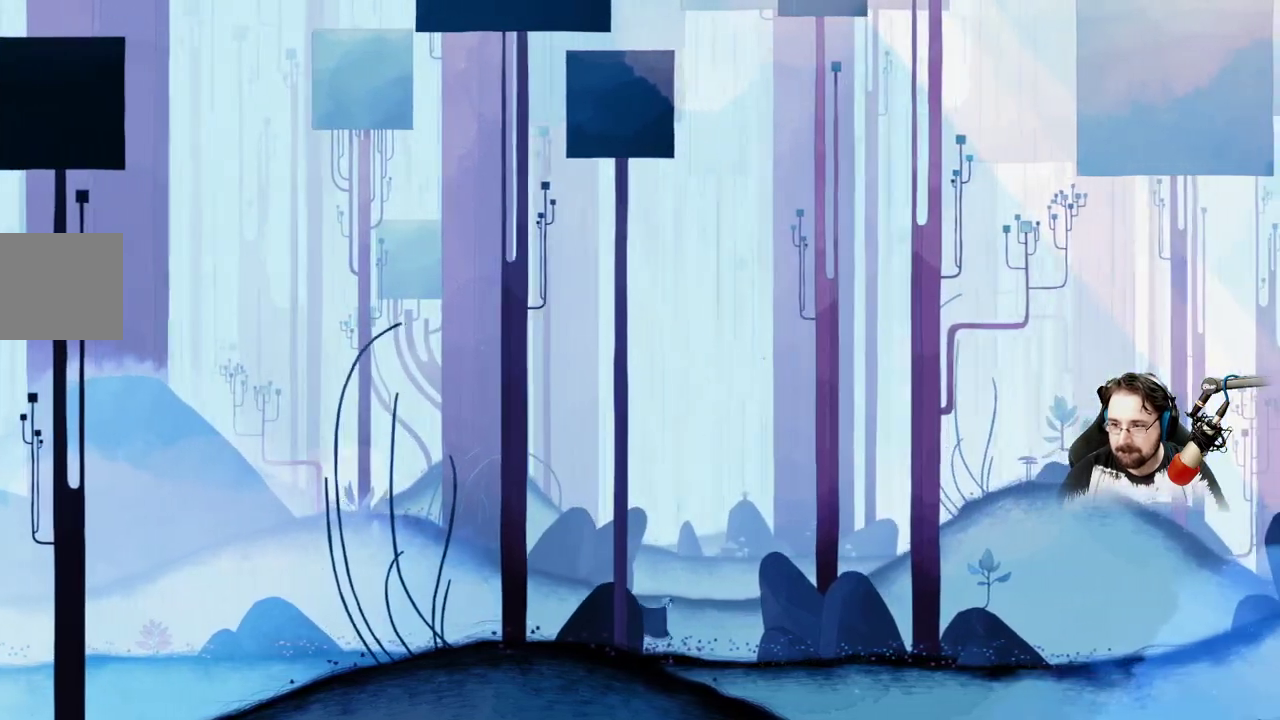
{"buttons": [], "left_stick": "right", "right_stick": "center", "events": []}
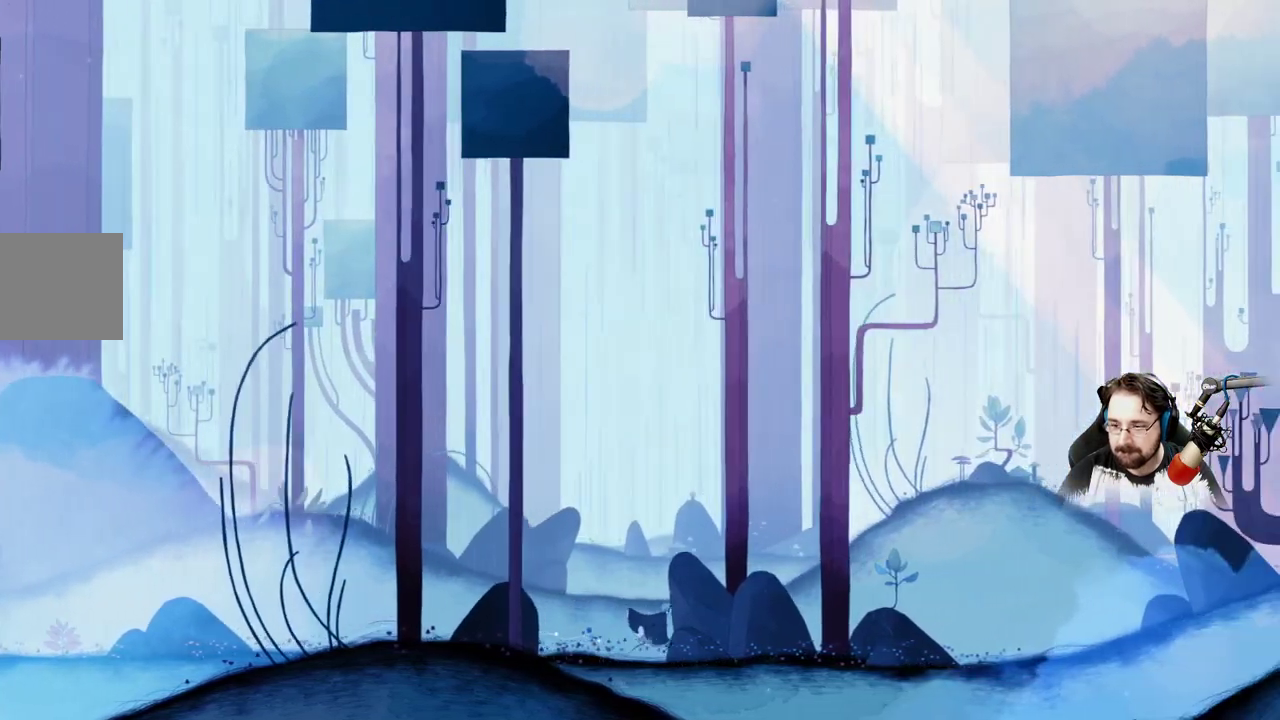
{"buttons": [], "left_stick": "right", "right_stick": "center", "events": []}
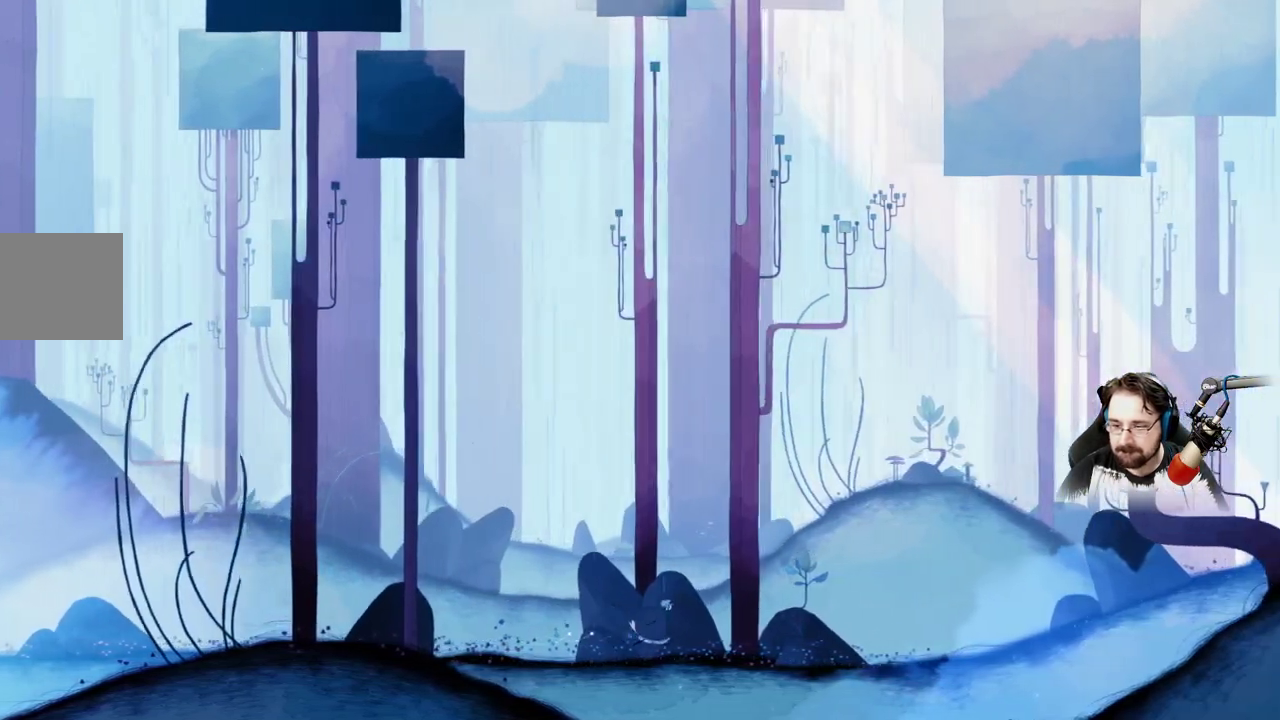
{"buttons": [], "left_stick": "right", "right_stick": "center", "events": []}
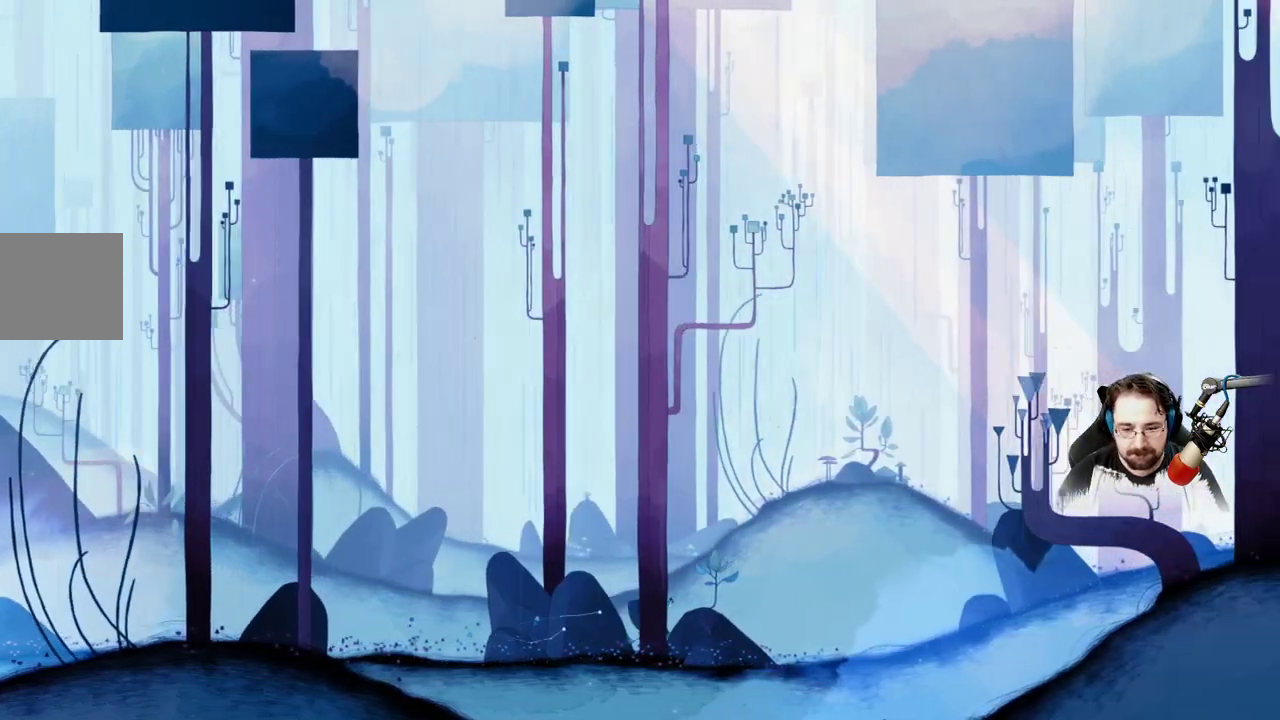
{"buttons": [], "left_stick": "right", "right_stick": "center", "events": []}